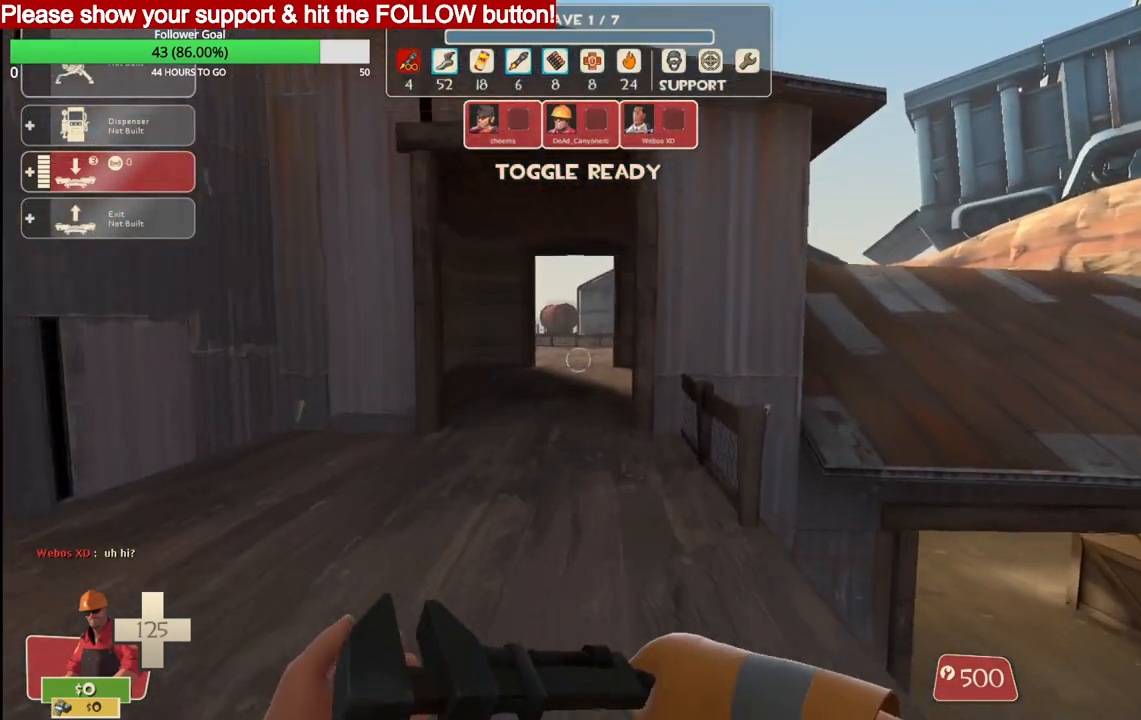
Gameplay with a controller (PlayStation layout); each line is a JSON object with the inputs held at the frame after it. "events" lists button and stick changes between this image and that frame as [ms after this image, input, new state], when the widget could be followed in between.
{"buttons": [], "left_stick": "up", "right_stick": "center", "events": []}
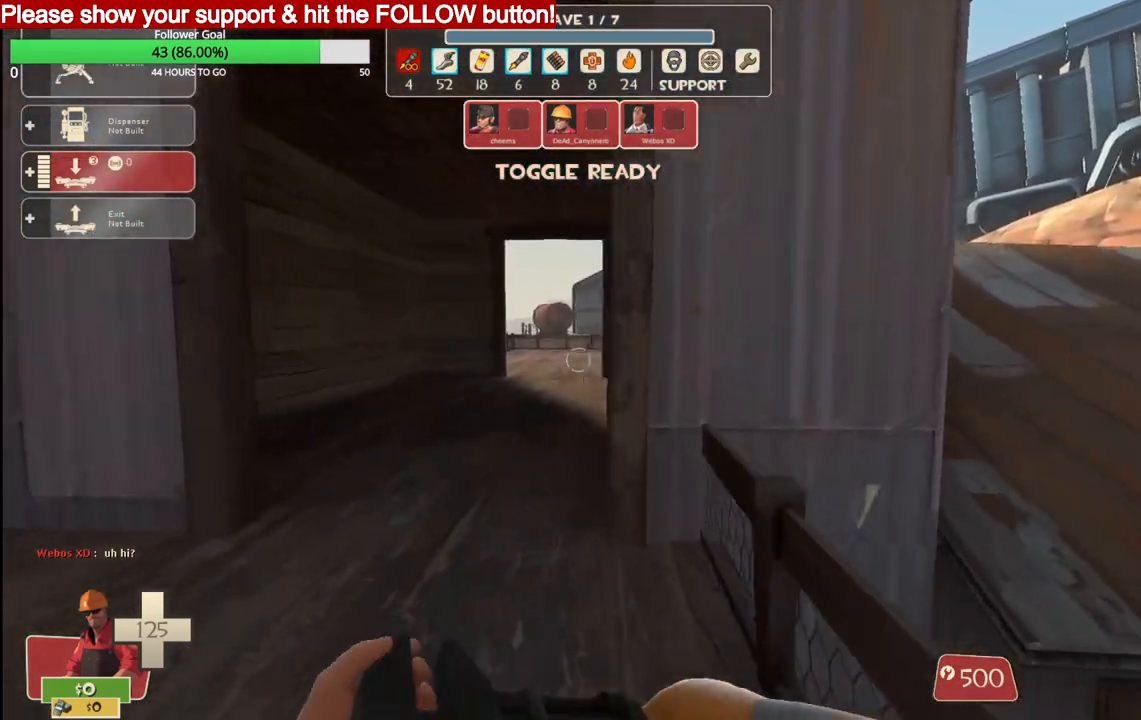
{"buttons": [], "left_stick": "up", "right_stick": "center", "events": []}
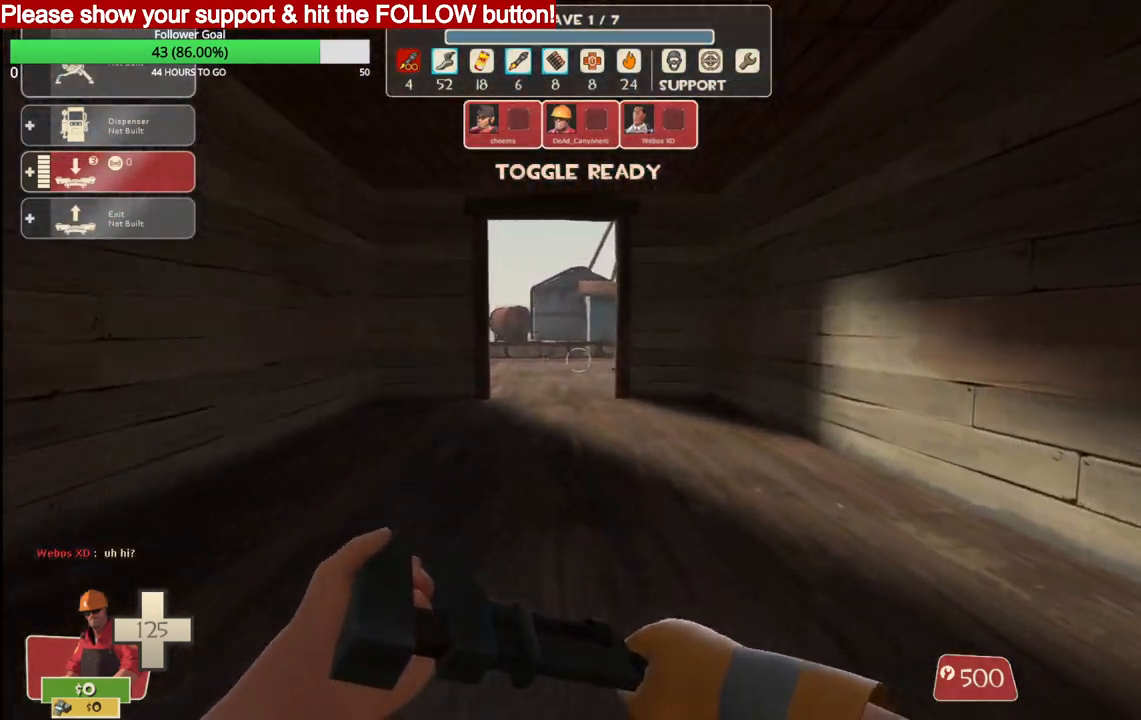
{"buttons": [], "left_stick": "up", "right_stick": "center", "events": []}
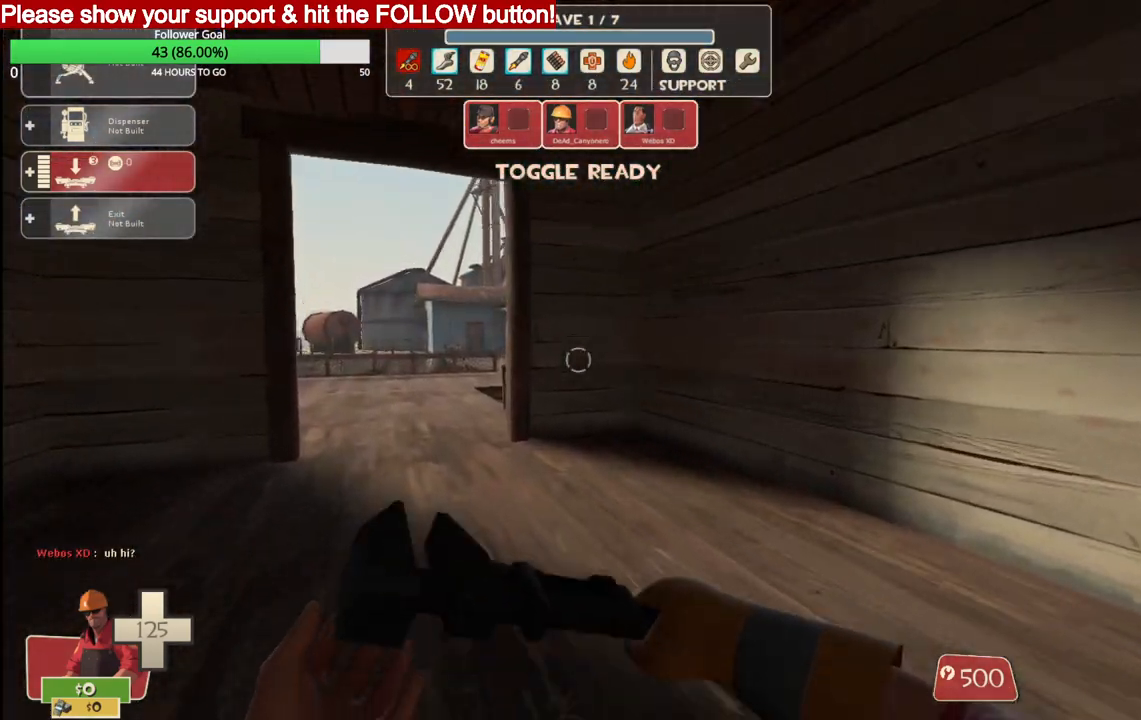
{"buttons": [], "left_stick": "up", "right_stick": "center", "events": []}
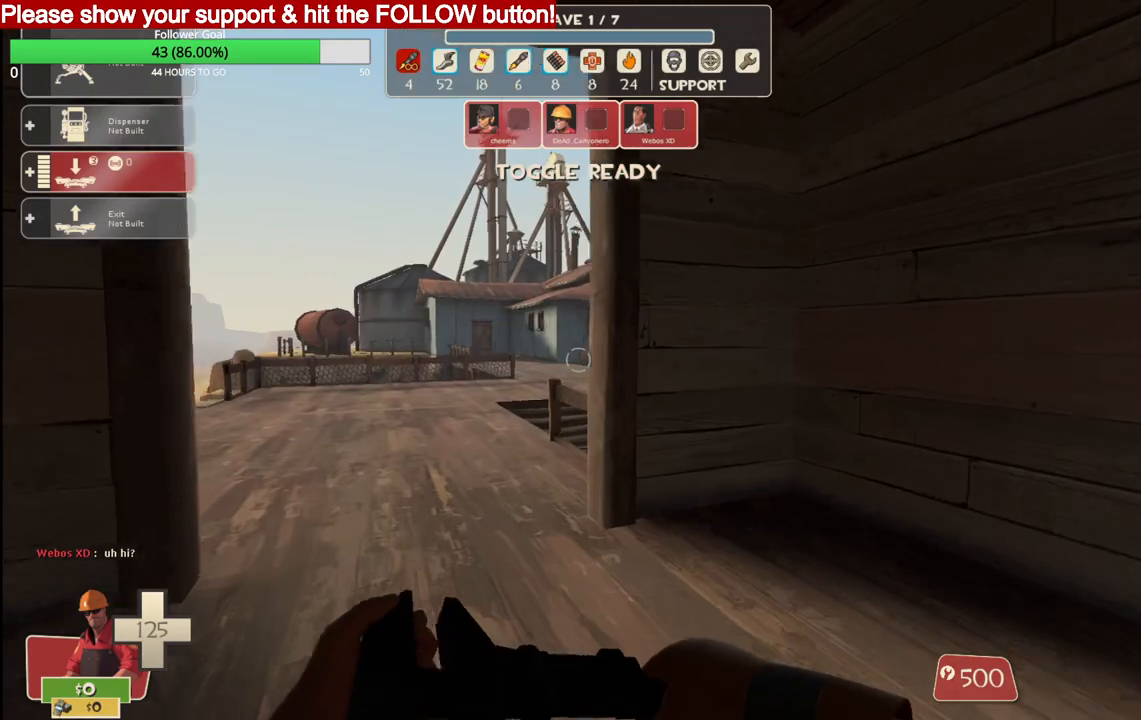
{"buttons": [], "left_stick": "up", "right_stick": "center", "events": []}
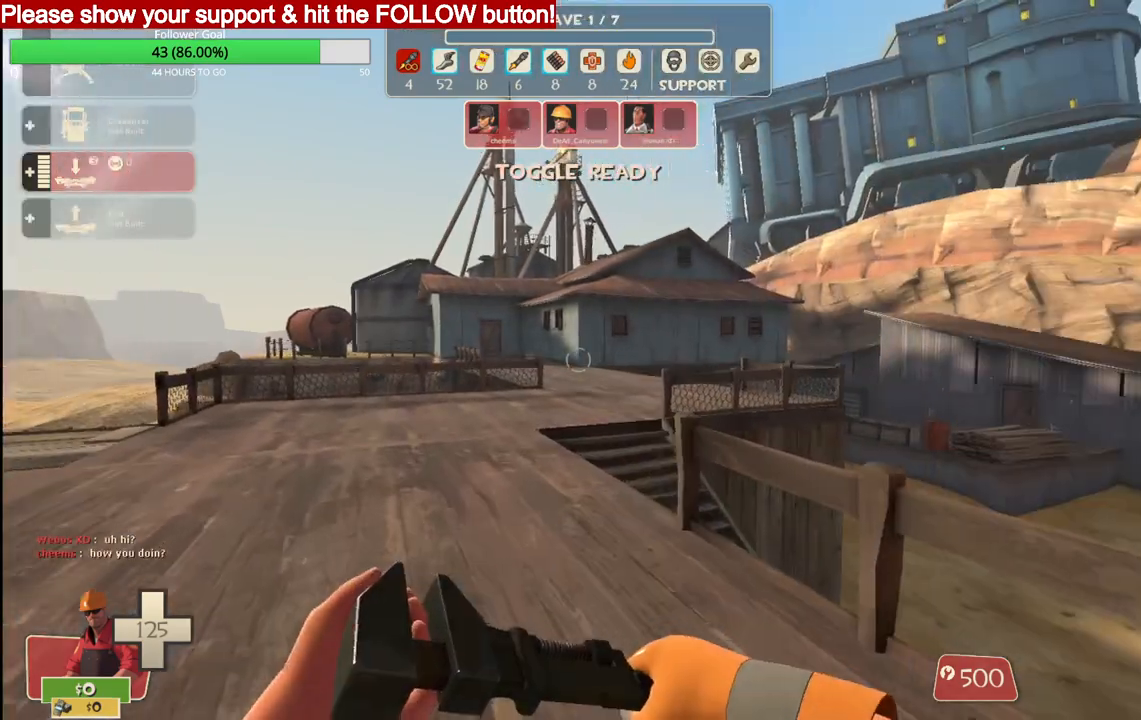
{"buttons": [], "left_stick": "up", "right_stick": "center", "events": []}
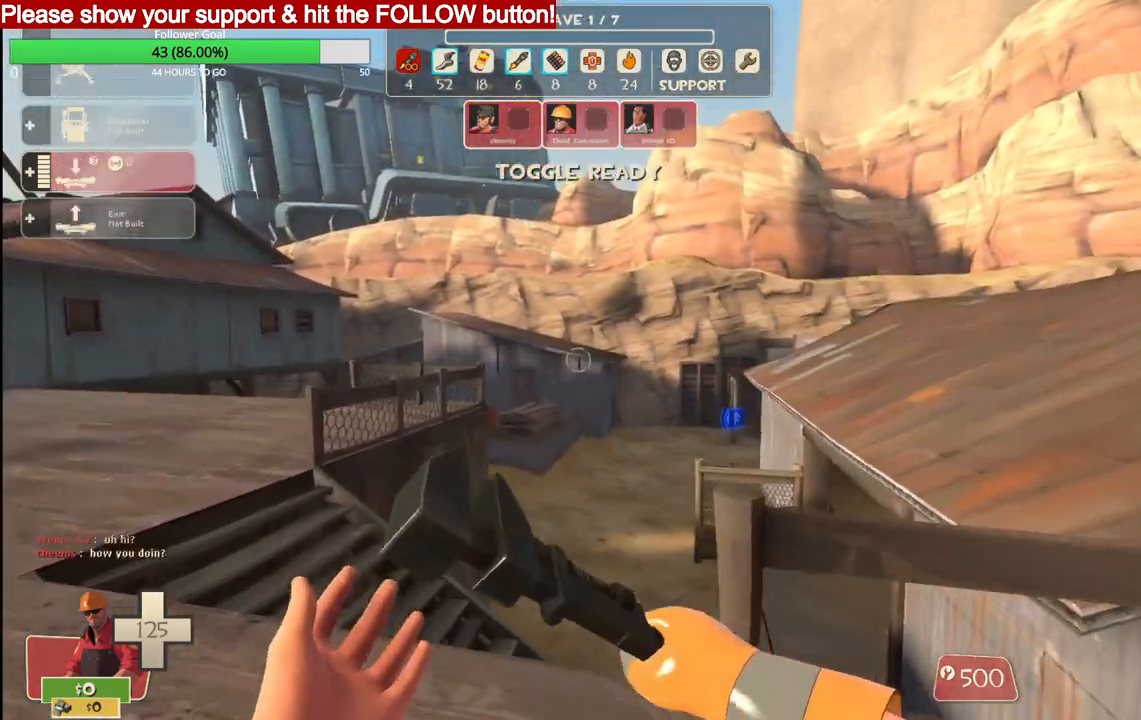
{"buttons": [], "left_stick": "up", "right_stick": "center", "events": []}
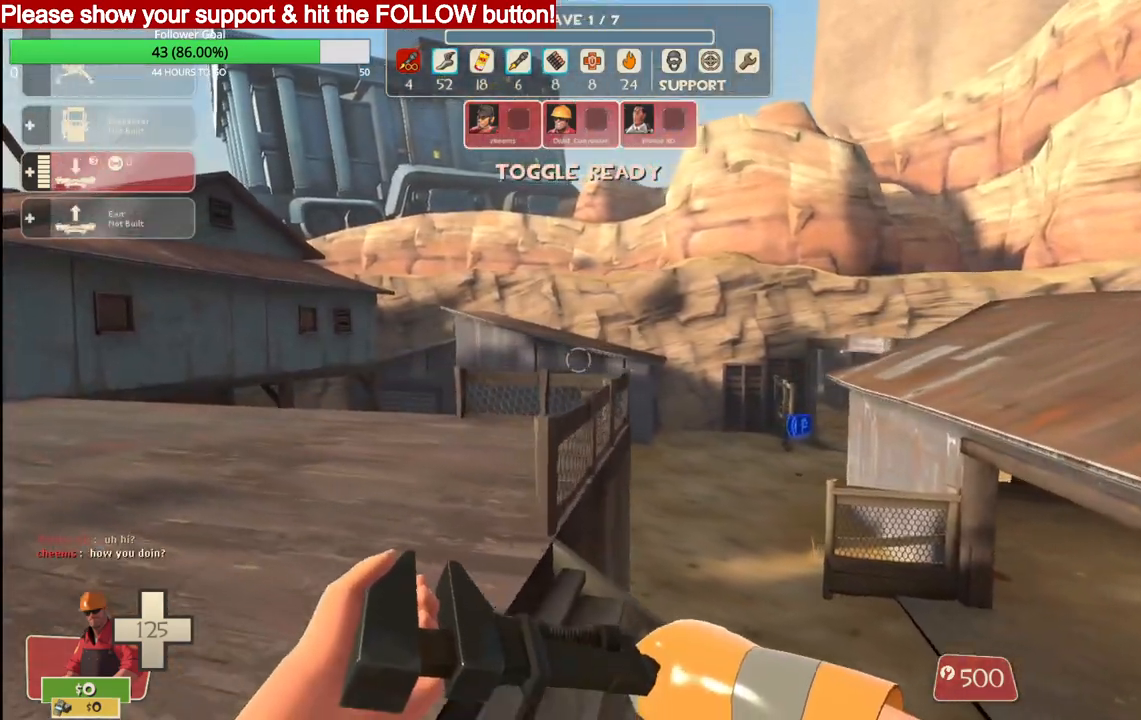
{"buttons": [], "left_stick": "up", "right_stick": "center", "events": []}
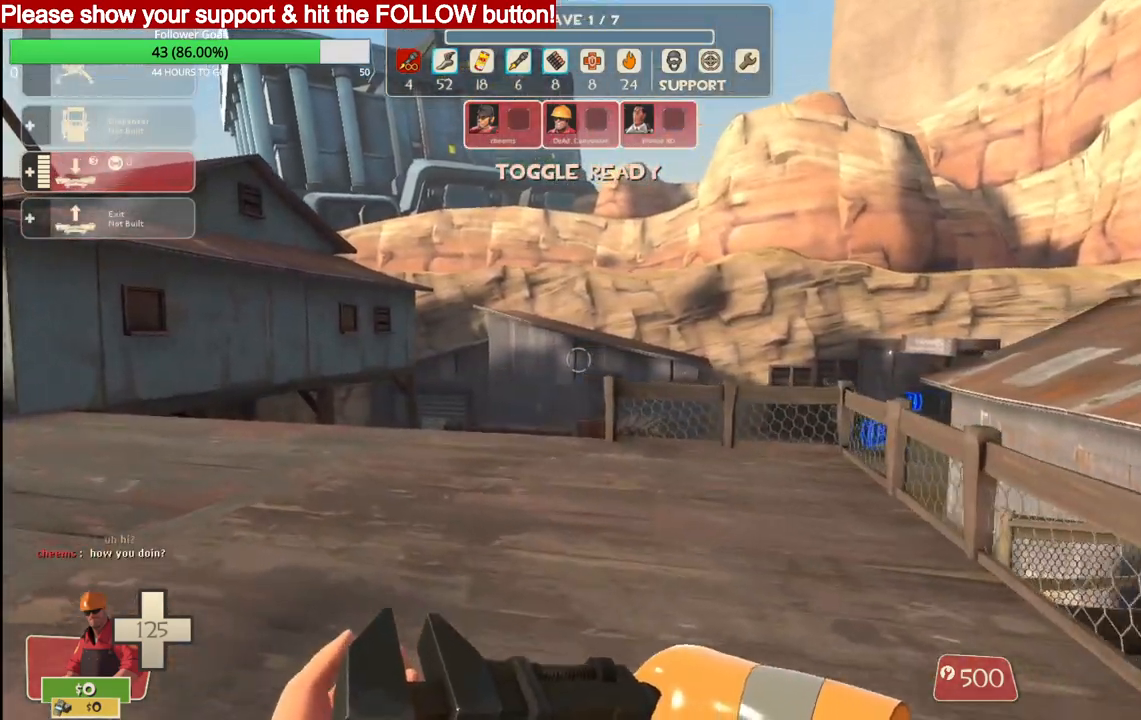
{"buttons": [], "left_stick": "up-right", "right_stick": "center", "events": [[67, "right_stick", "right"], [200, "left_stick", "up-right"], [233, "right_stick", "center"]]}
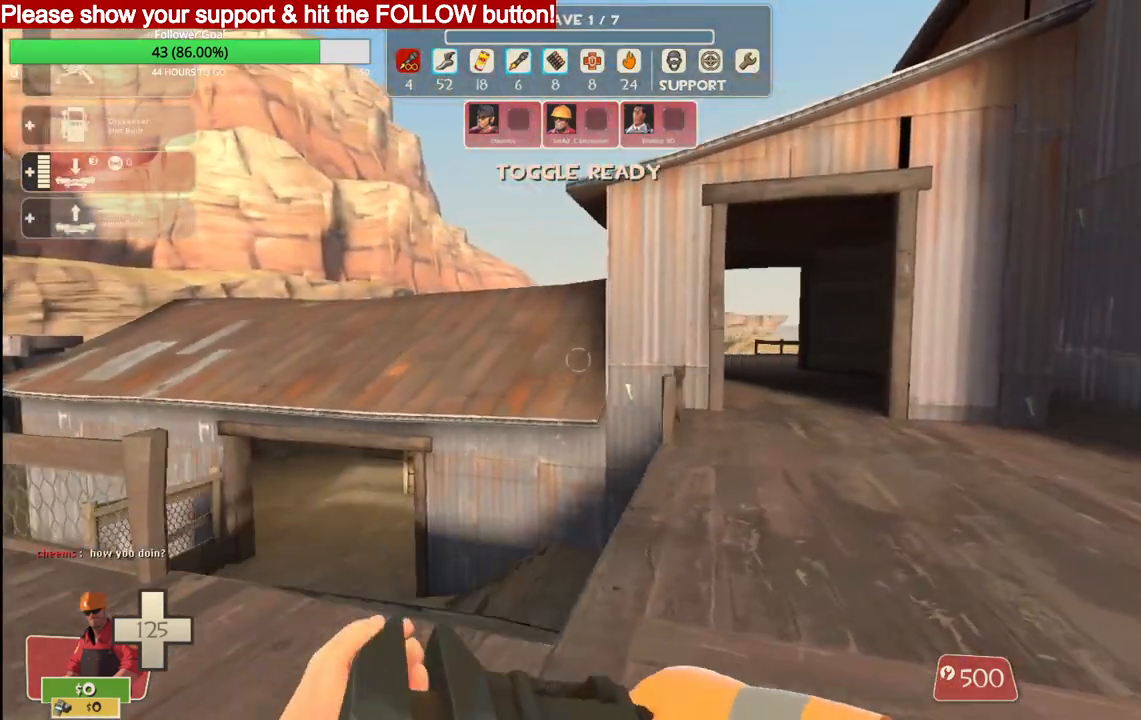
{"buttons": [], "left_stick": "up-right", "right_stick": "center", "events": []}
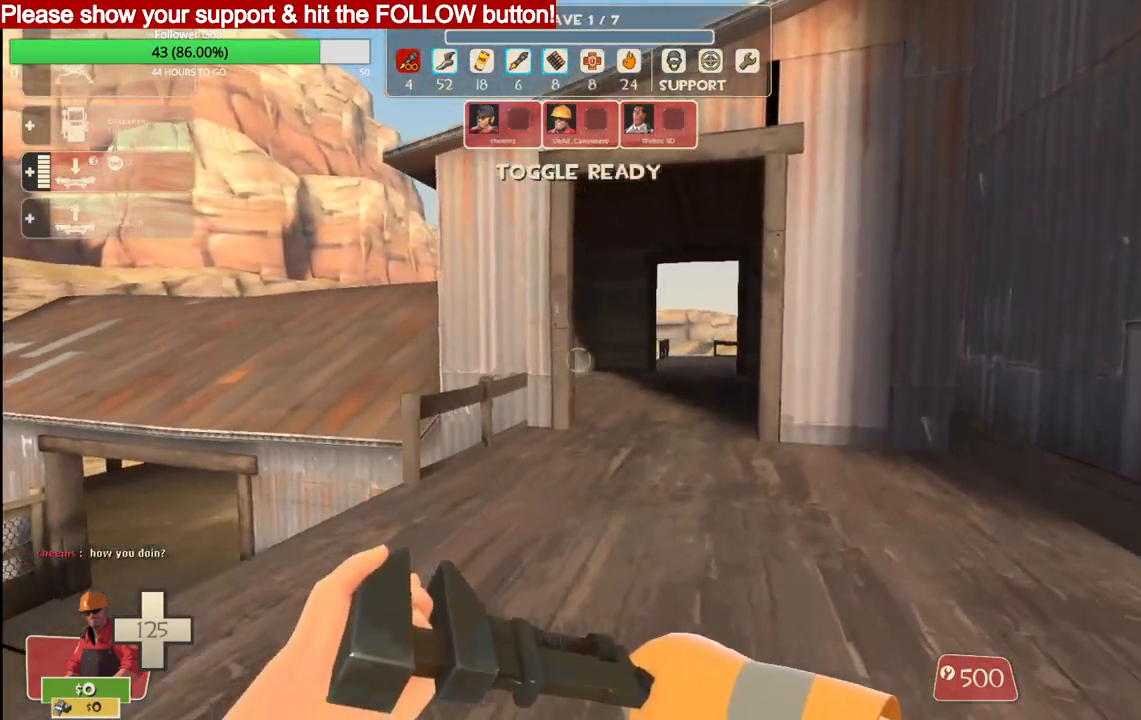
{"buttons": [], "left_stick": "up-right", "right_stick": "center", "events": []}
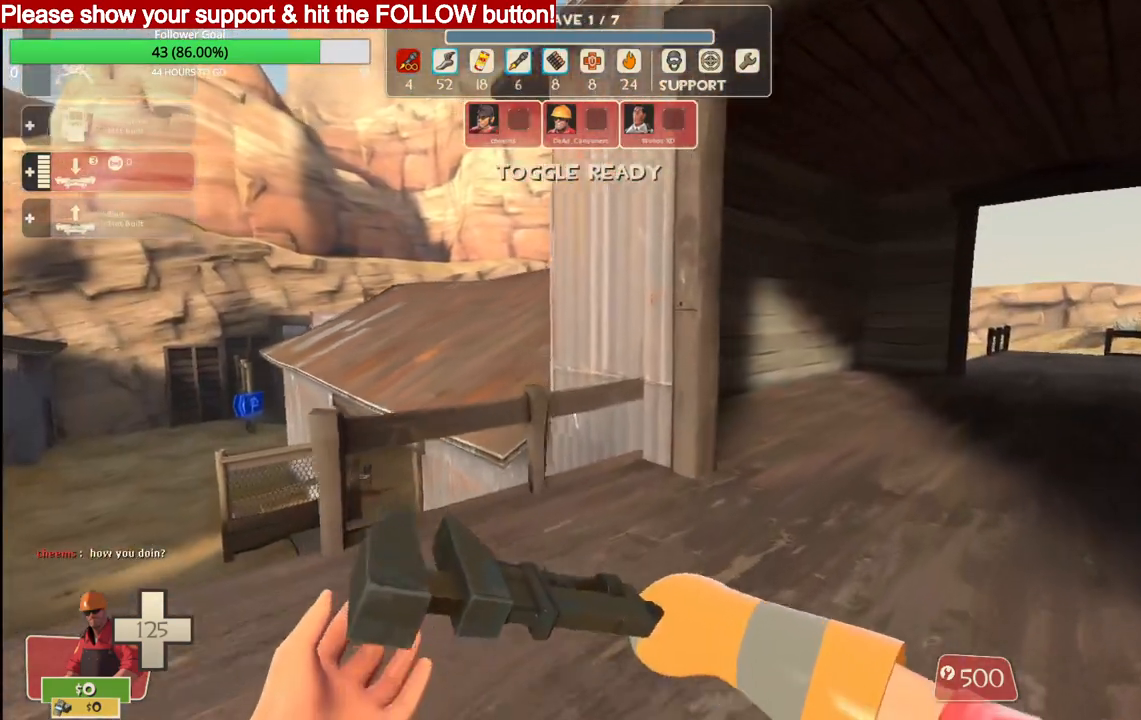
{"buttons": [], "left_stick": "left", "right_stick": "center", "events": [[133, "left_stick", "center"], [317, "left_stick", "left"]]}
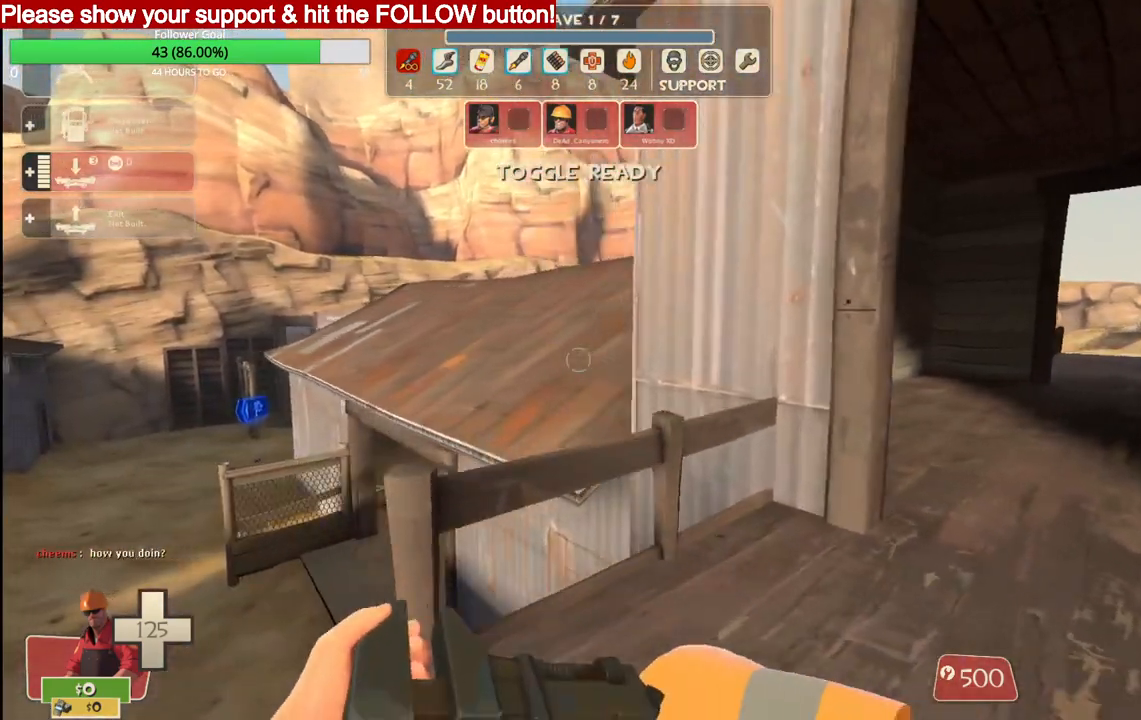
{"buttons": [], "left_stick": "left", "right_stick": "center", "events": []}
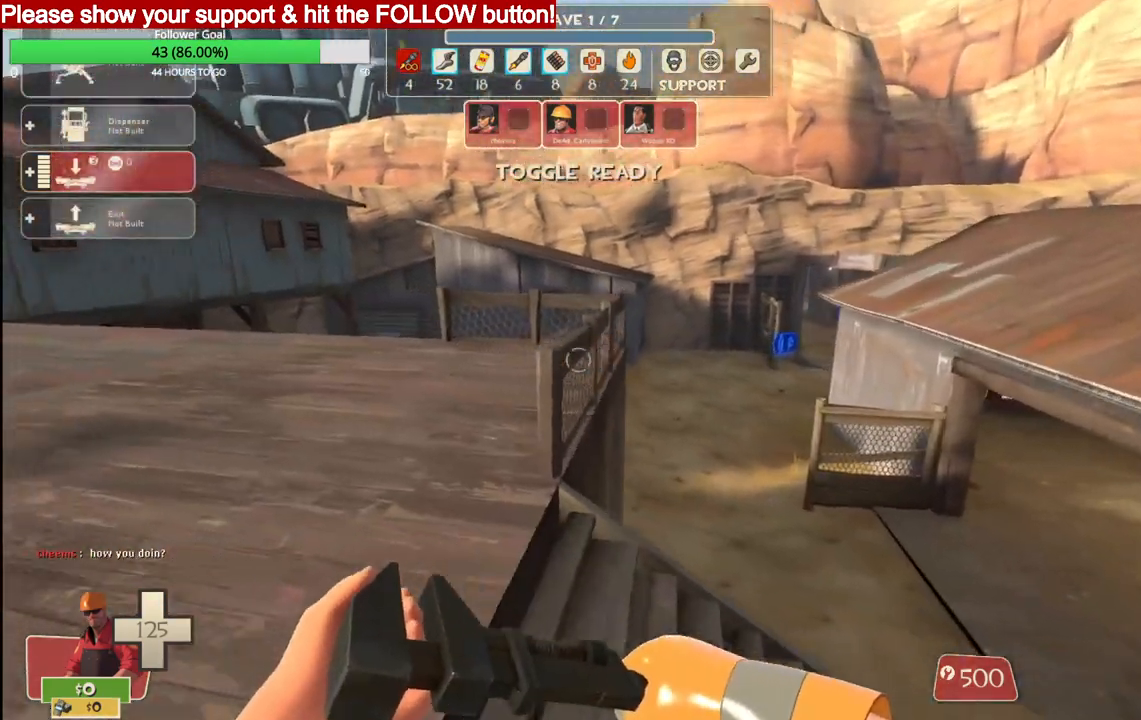
{"buttons": [], "left_stick": "center", "right_stick": "center", "events": [[17, "left_stick", "up-left"], [500, "left_stick", "center"]]}
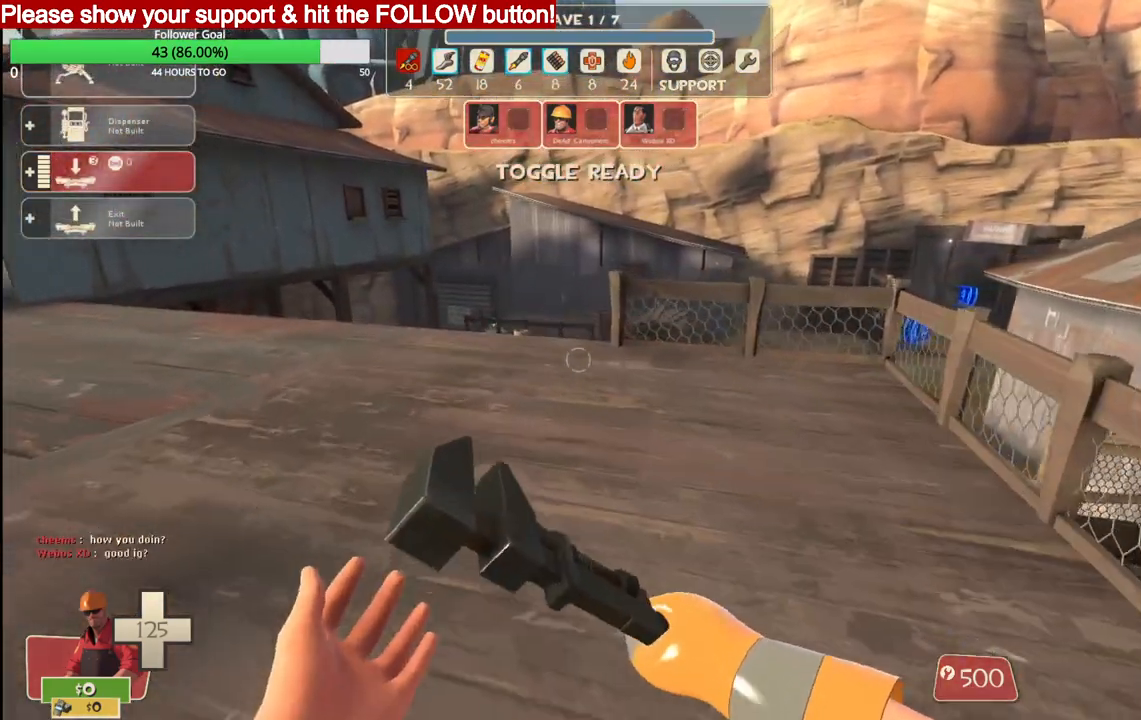
{"buttons": [], "left_stick": "up-left", "right_stick": "center", "events": [[367, "left_stick", "up-left"]]}
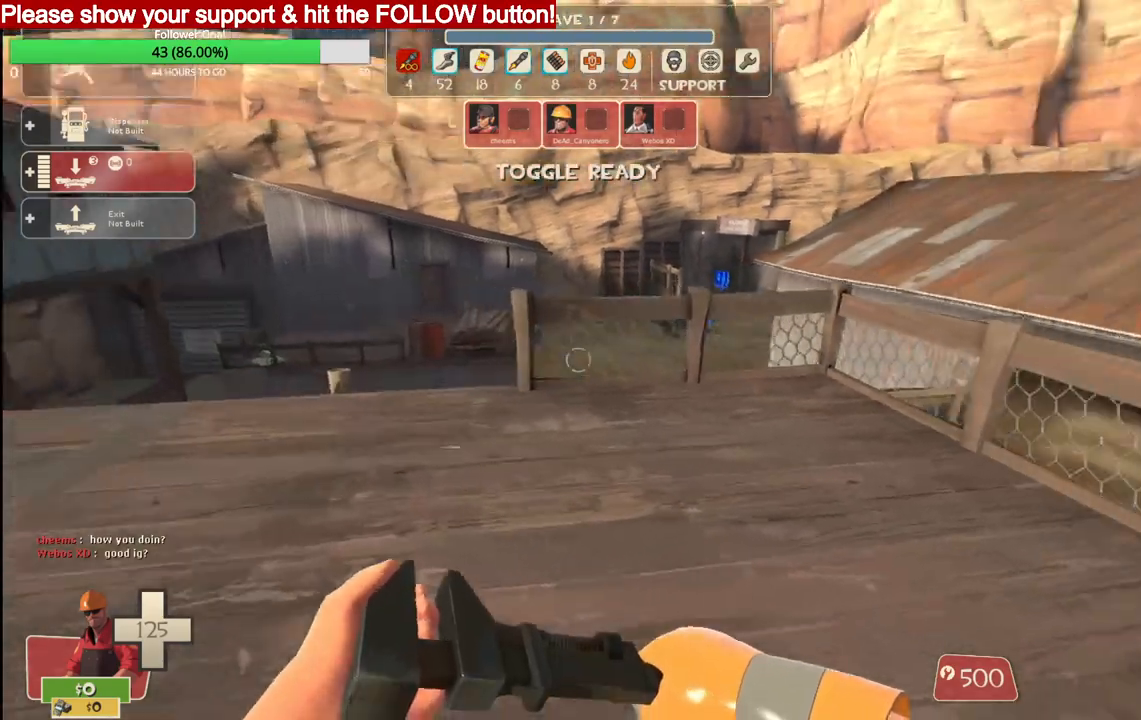
{"buttons": [], "left_stick": "up-left", "right_stick": "center", "events": []}
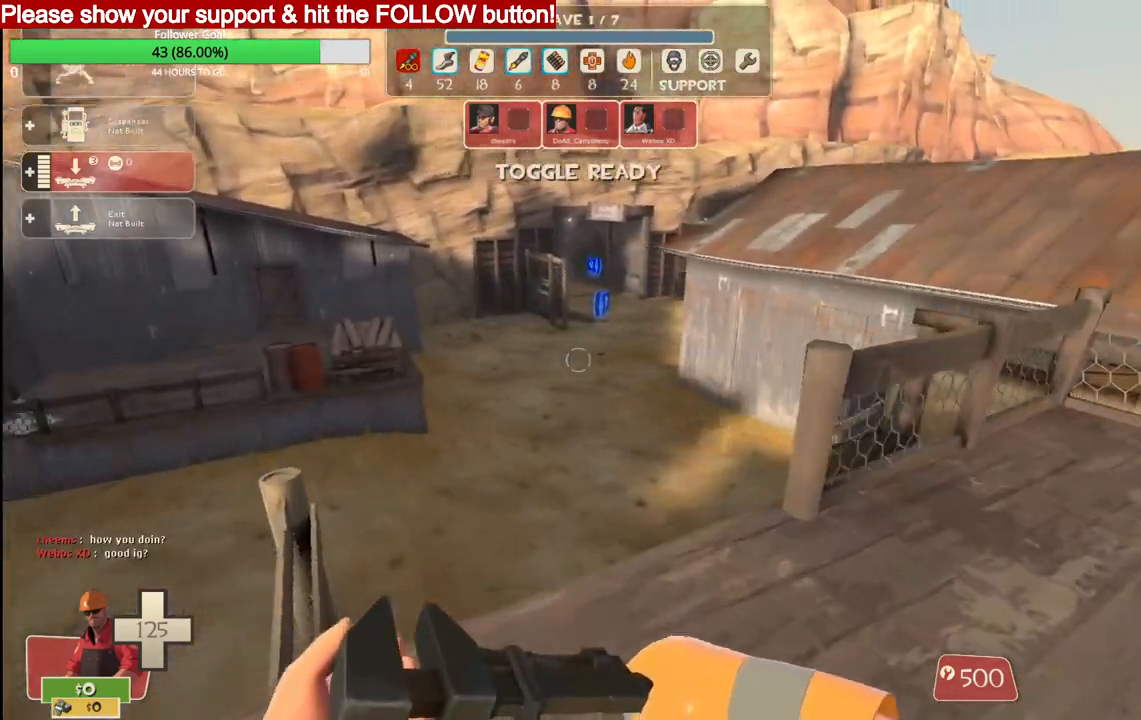
{"buttons": [], "left_stick": "up", "right_stick": "center", "events": [[100, "left_stick", "up"]]}
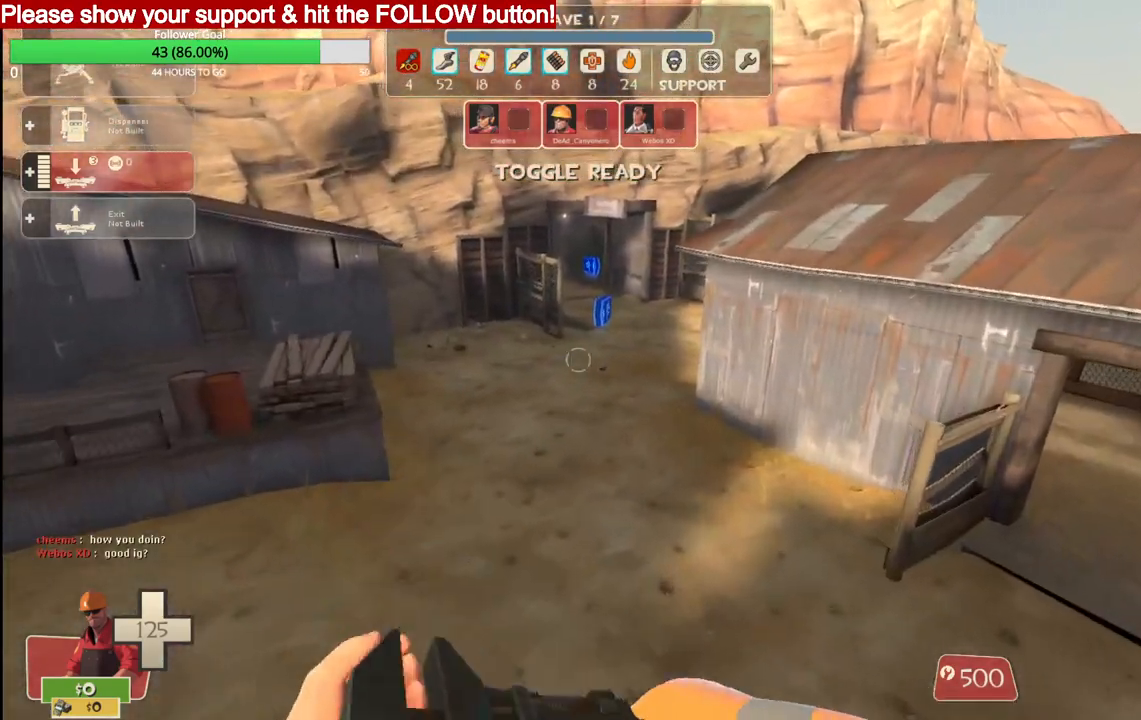
{"buttons": [], "left_stick": "up", "right_stick": "center", "events": []}
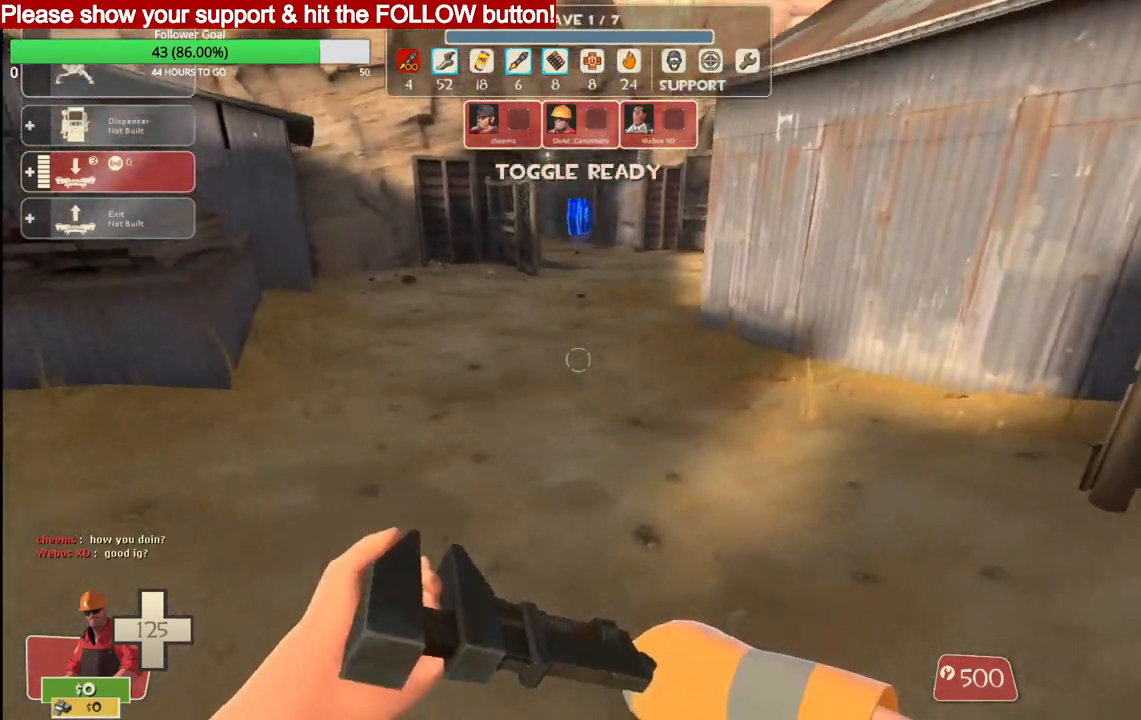
{"buttons": [], "left_stick": "up", "right_stick": "center", "events": []}
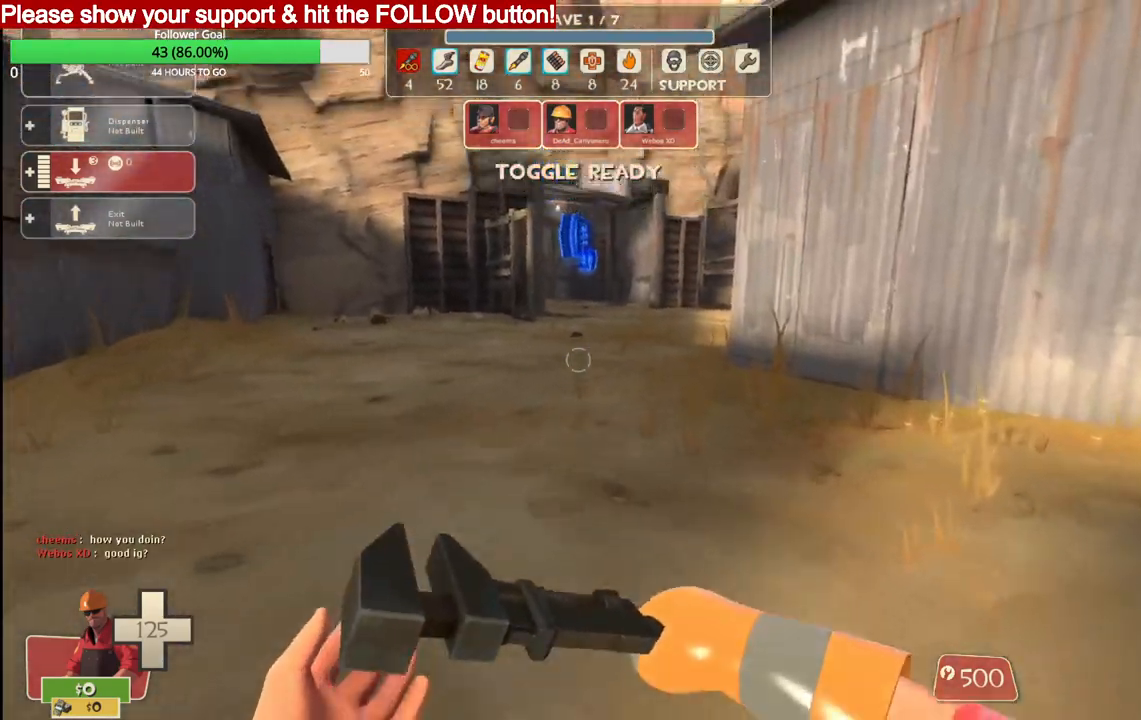
{"buttons": [], "left_stick": "up", "right_stick": "center", "events": []}
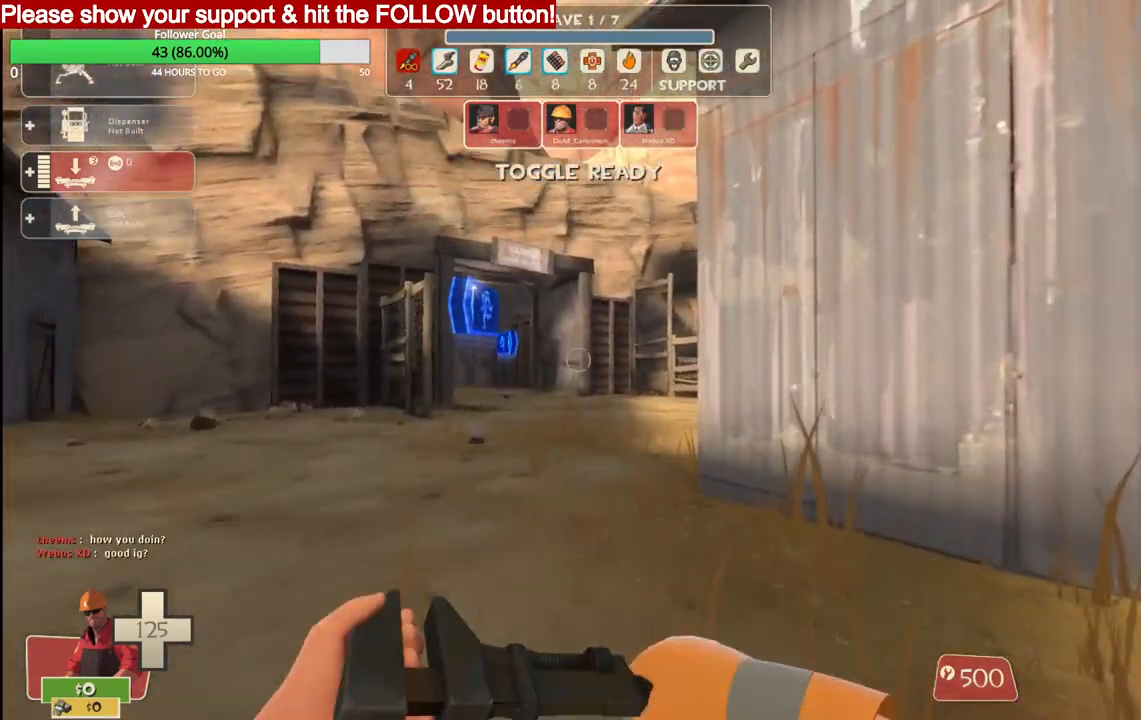
{"buttons": [], "left_stick": "up", "right_stick": "center", "events": []}
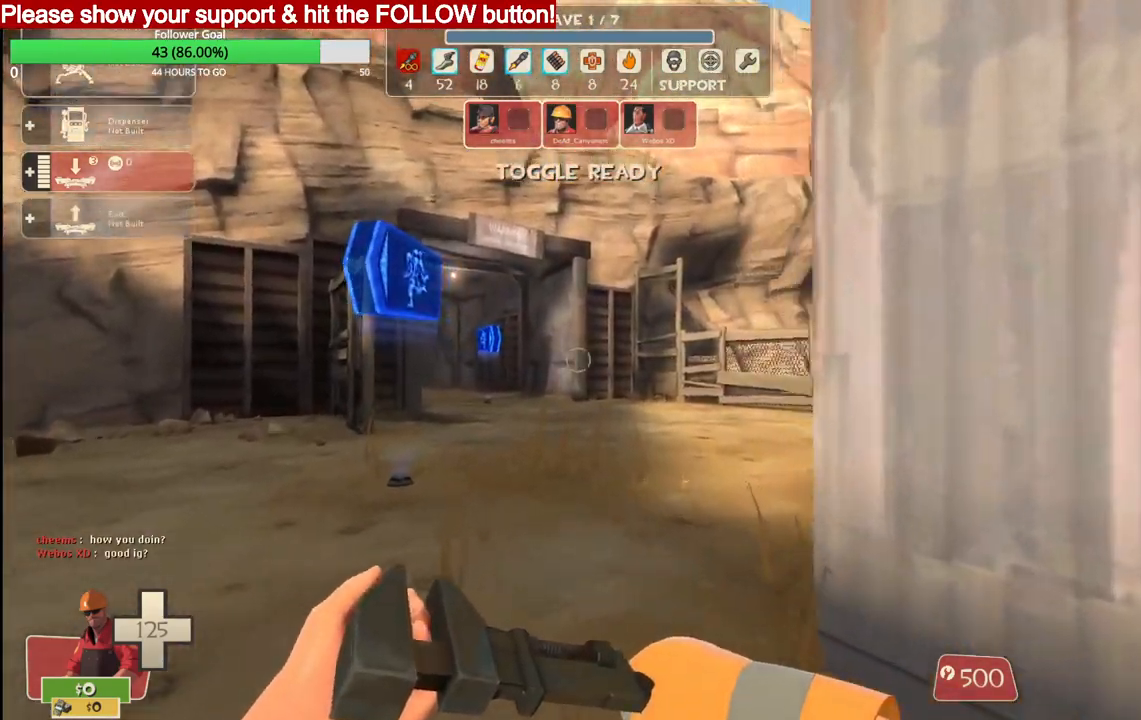
{"buttons": [], "left_stick": "up", "right_stick": "center", "events": []}
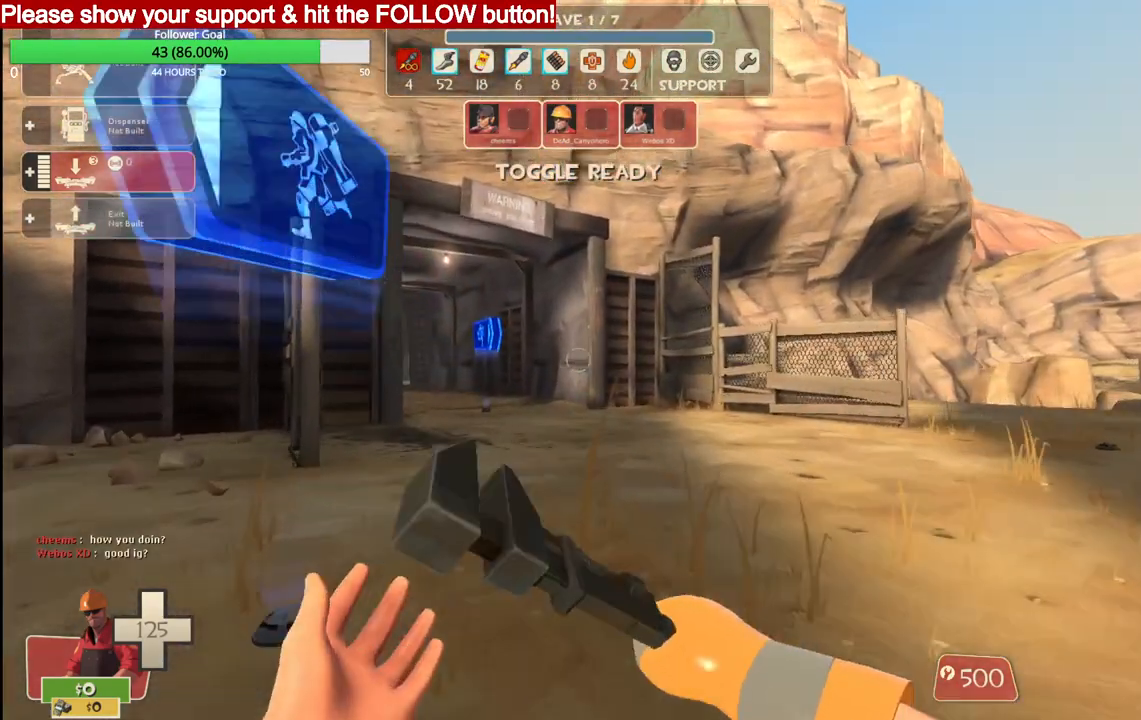
{"buttons": [], "left_stick": "up", "right_stick": "center", "events": []}
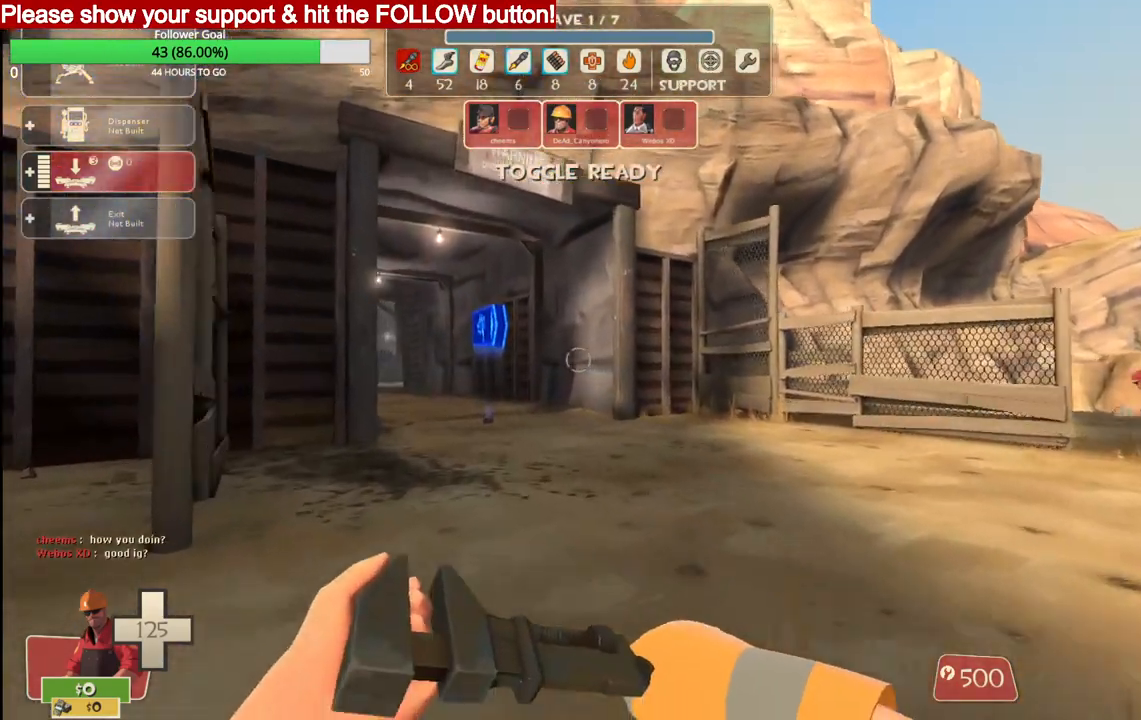
{"buttons": [], "left_stick": "up", "right_stick": "center", "events": []}
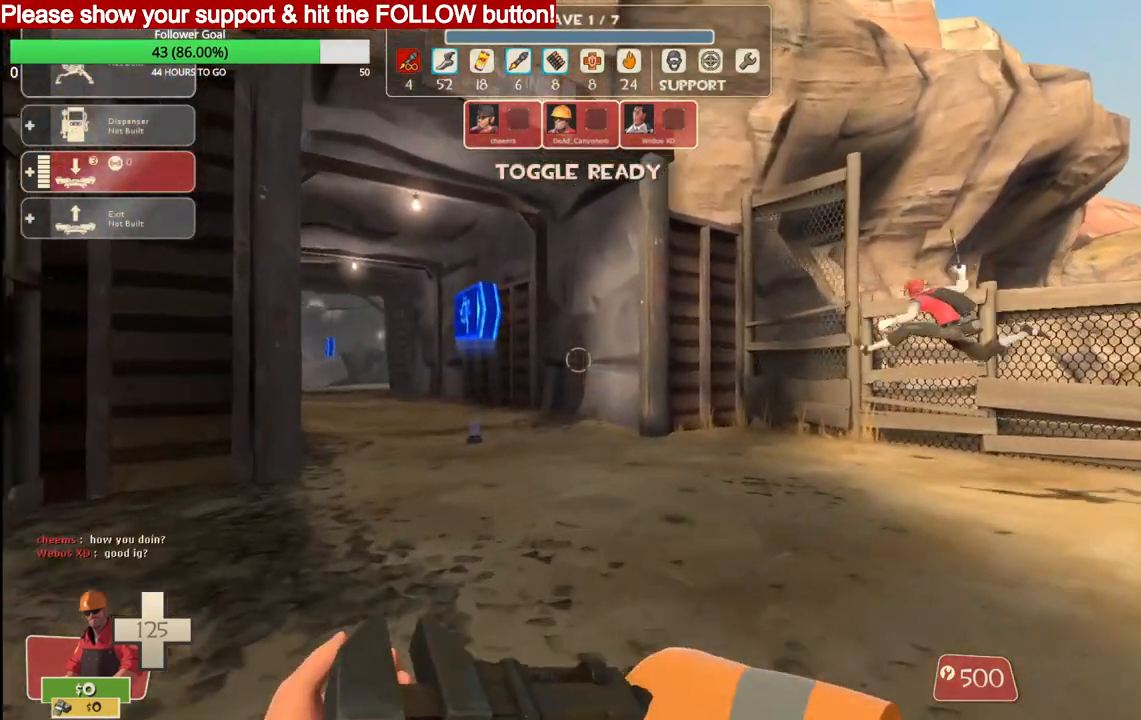
{"buttons": [], "left_stick": "up", "right_stick": "center", "events": []}
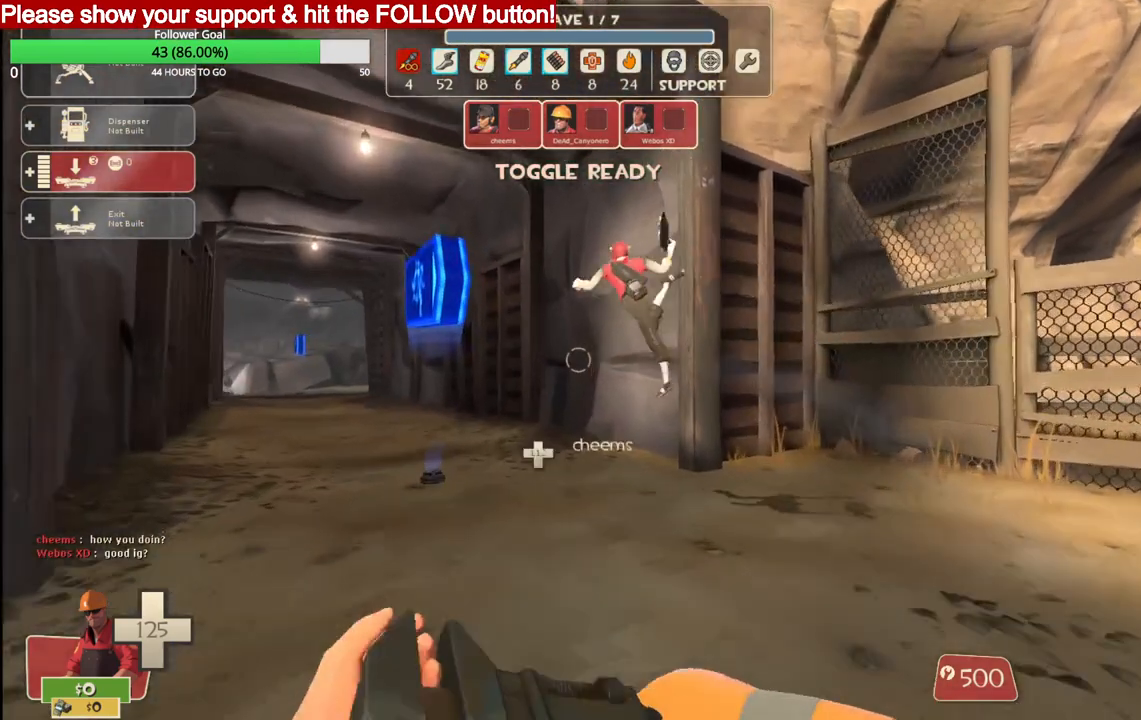
{"buttons": [], "left_stick": "up", "right_stick": "center", "events": []}
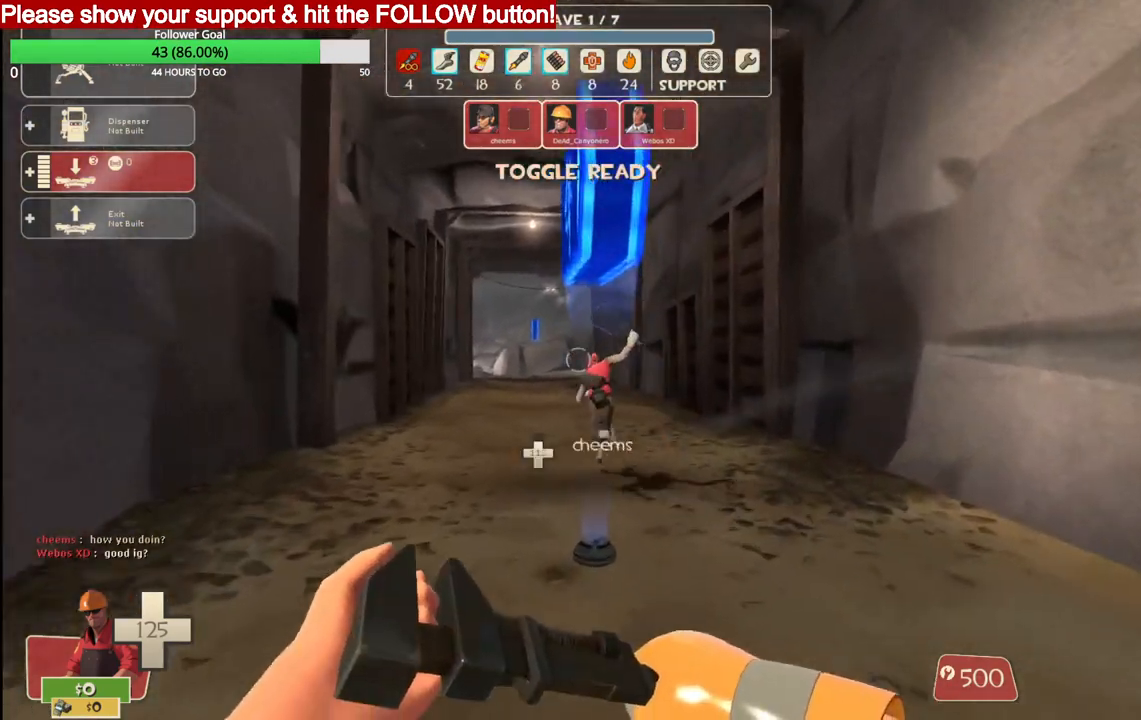
{"buttons": [], "left_stick": "up", "right_stick": "center", "events": []}
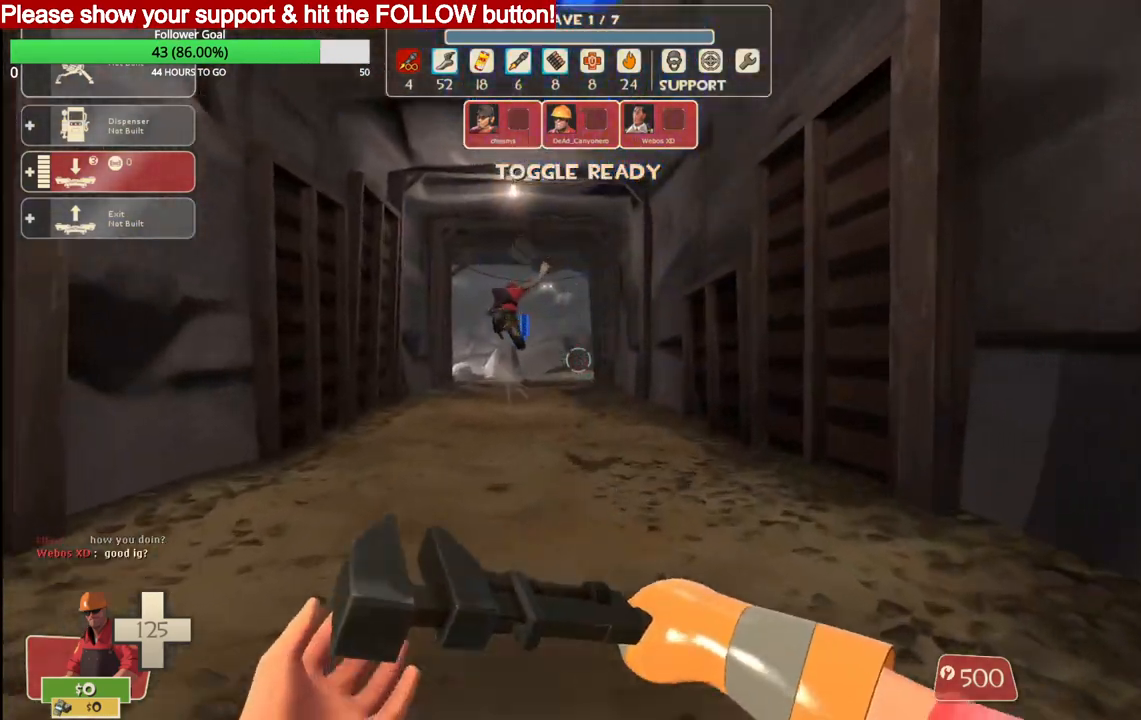
{"buttons": [], "left_stick": "up", "right_stick": "center", "events": []}